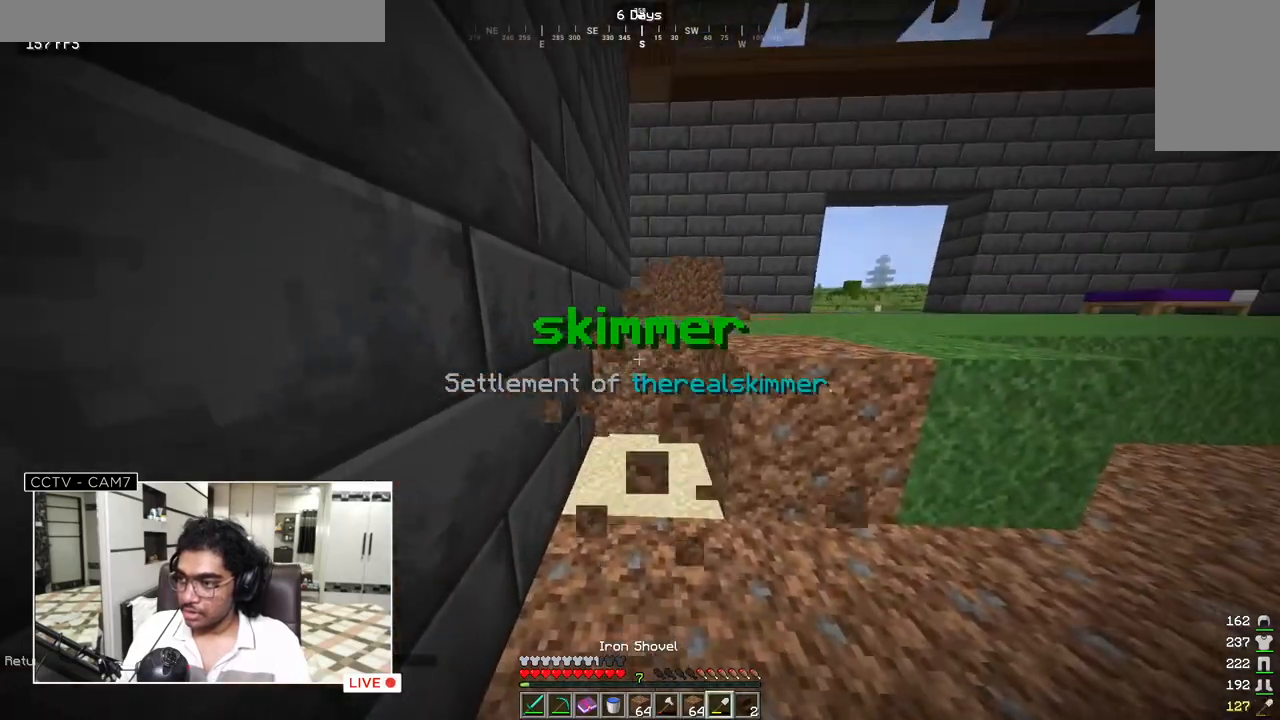
Gameplay with keyboard and mouse; each line is a JSON object with the keys and mouse buttons held at the frame after it. "events" lists presses ("down") and releases ("up") of "a", "d", "s", "w", "mouse_left" and "mouse_right" between this image and that frame as [ms after this image, input, new state], when the widget could be followed in between. "mouse_left", "mouse_right" = the "left", "right" buttons of the "mouse" list. No other keys are recorded. Fast repeated clicks can show as one long hold. Mouse movement is not recorded.
{"keys": ["w"], "mouse": ["left"], "events": []}
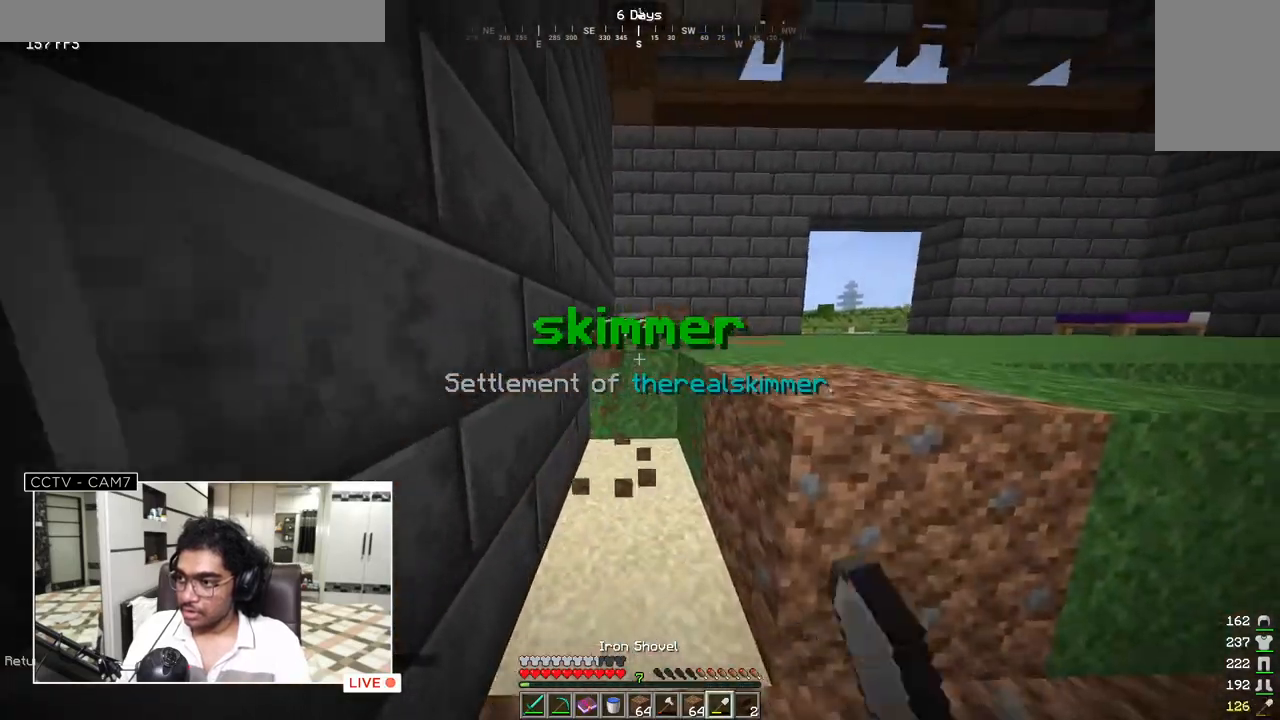
{"keys": ["w"], "mouse": ["left"], "events": []}
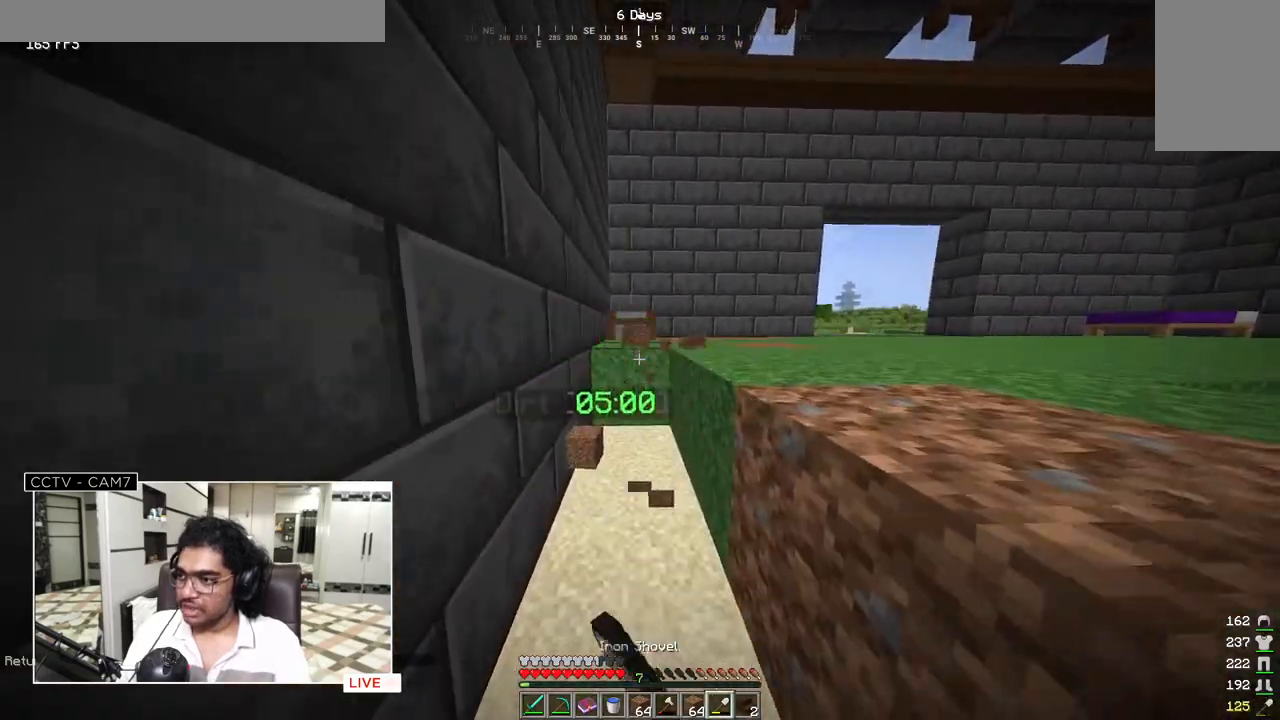
{"keys": ["w"], "mouse": ["left"], "events": []}
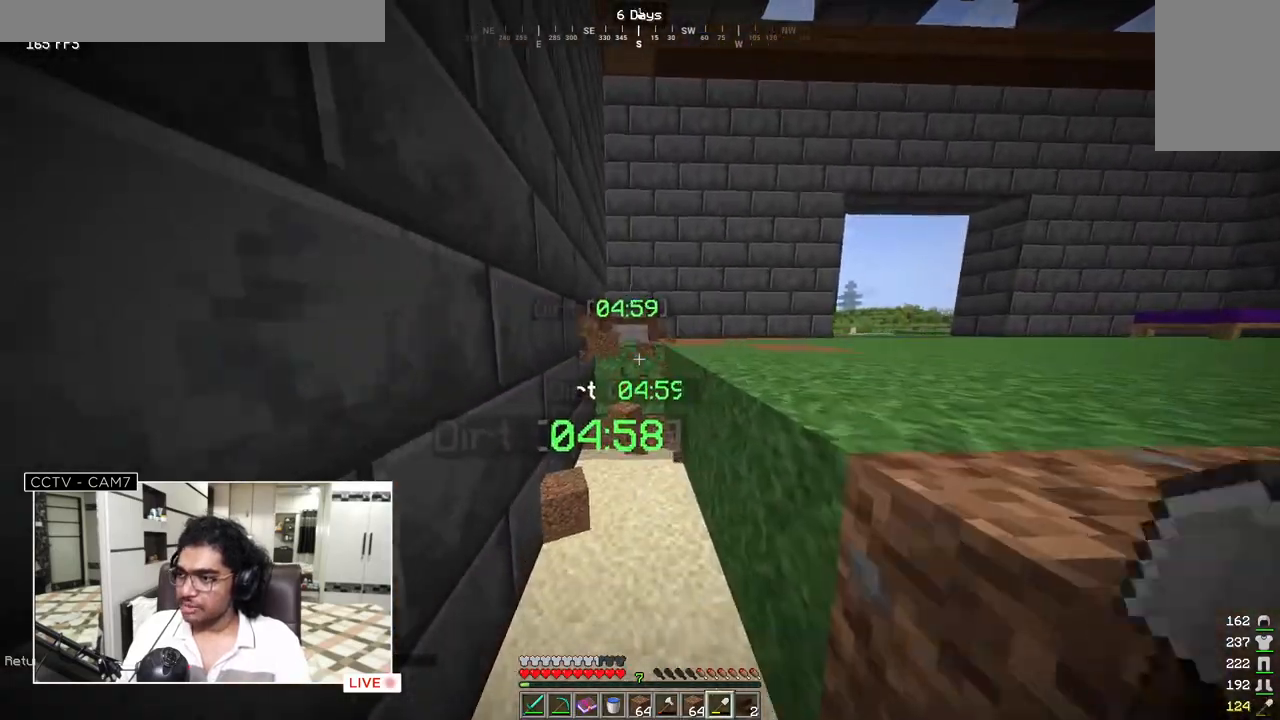
{"keys": ["w"], "mouse": ["left"], "events": []}
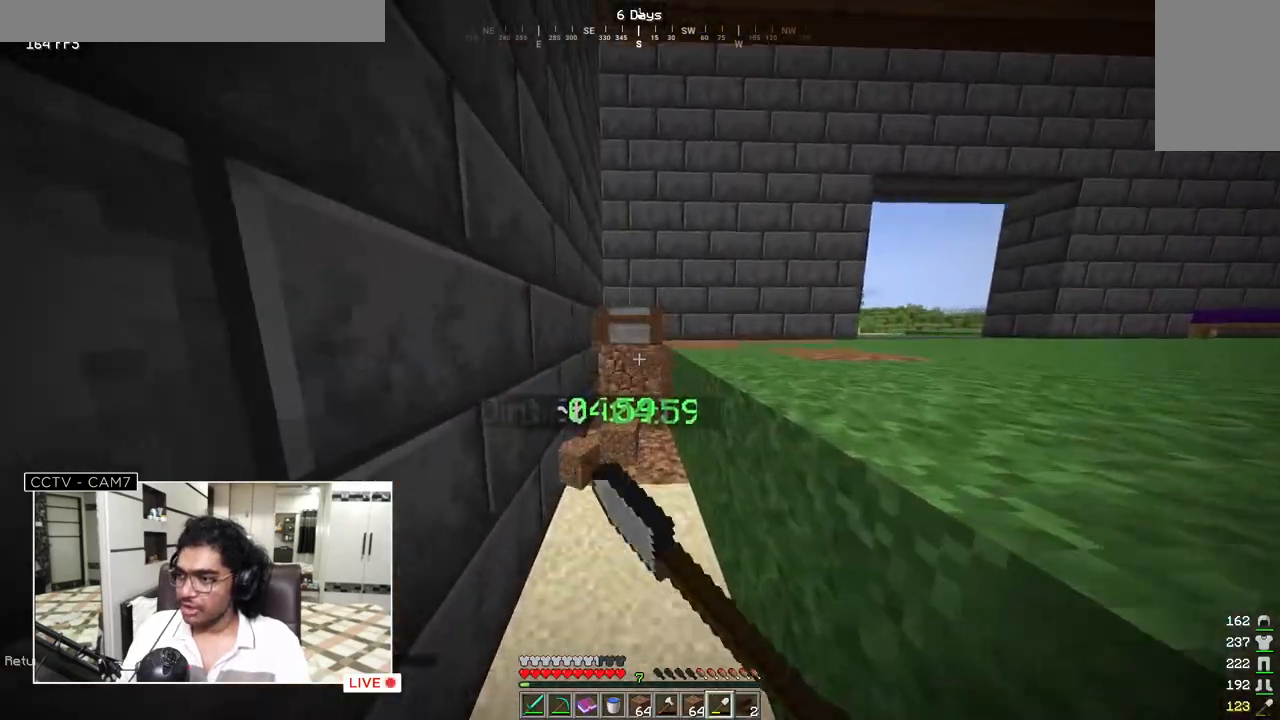
{"keys": ["a", "w"], "mouse": ["left"], "events": [[467, "a", "down"]]}
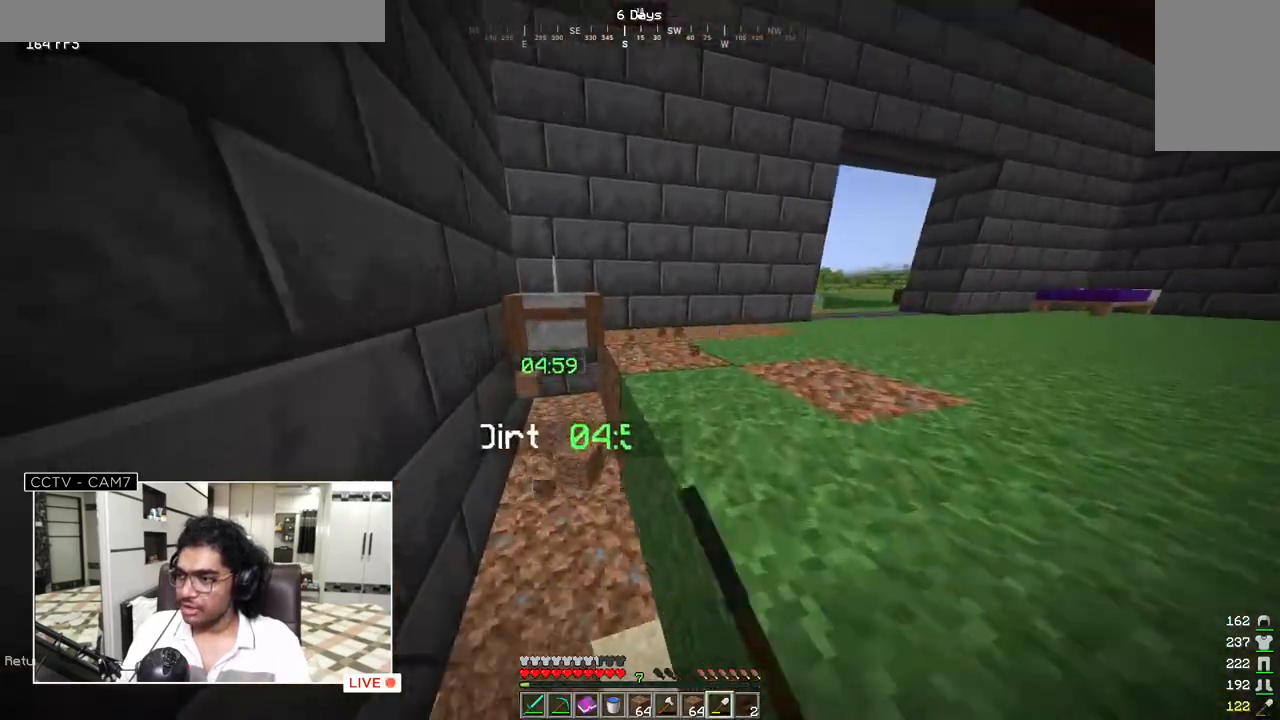
{"keys": [], "mouse": ["left"], "events": [[433, "a", "up"], [483, "w", "up"]]}
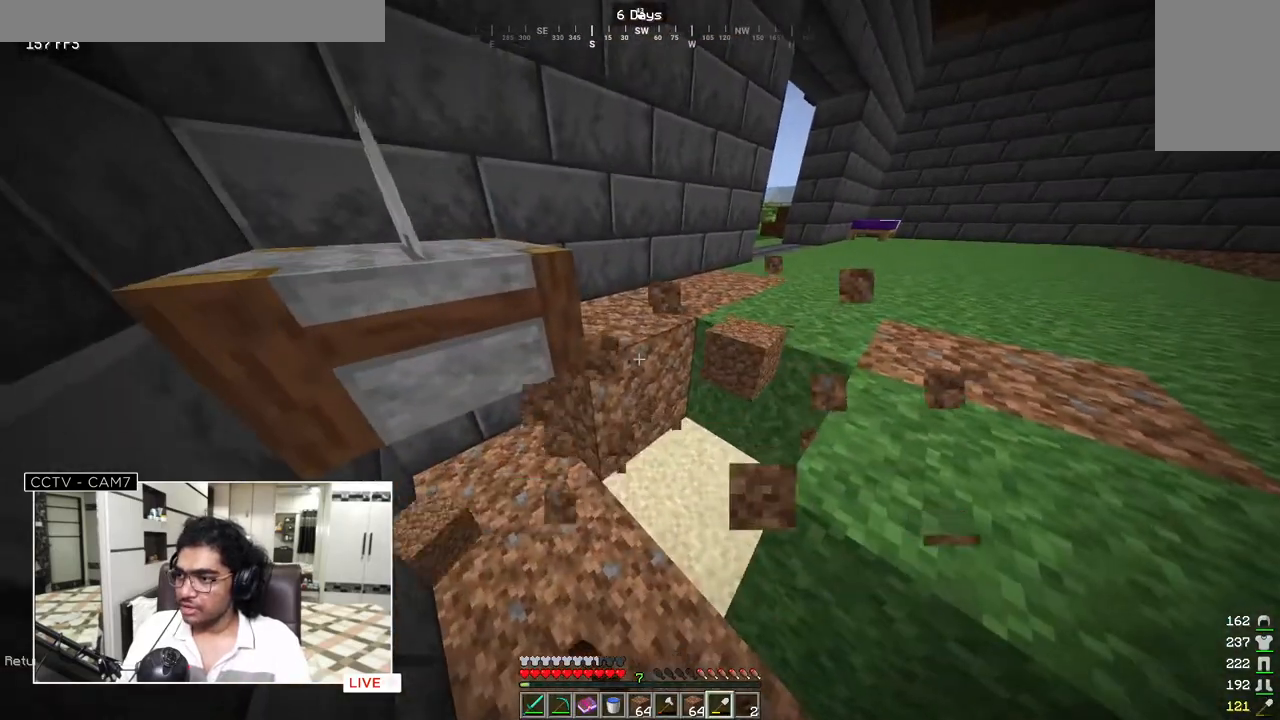
{"keys": ["w"], "mouse": ["left"], "events": [[400, "w", "down"]]}
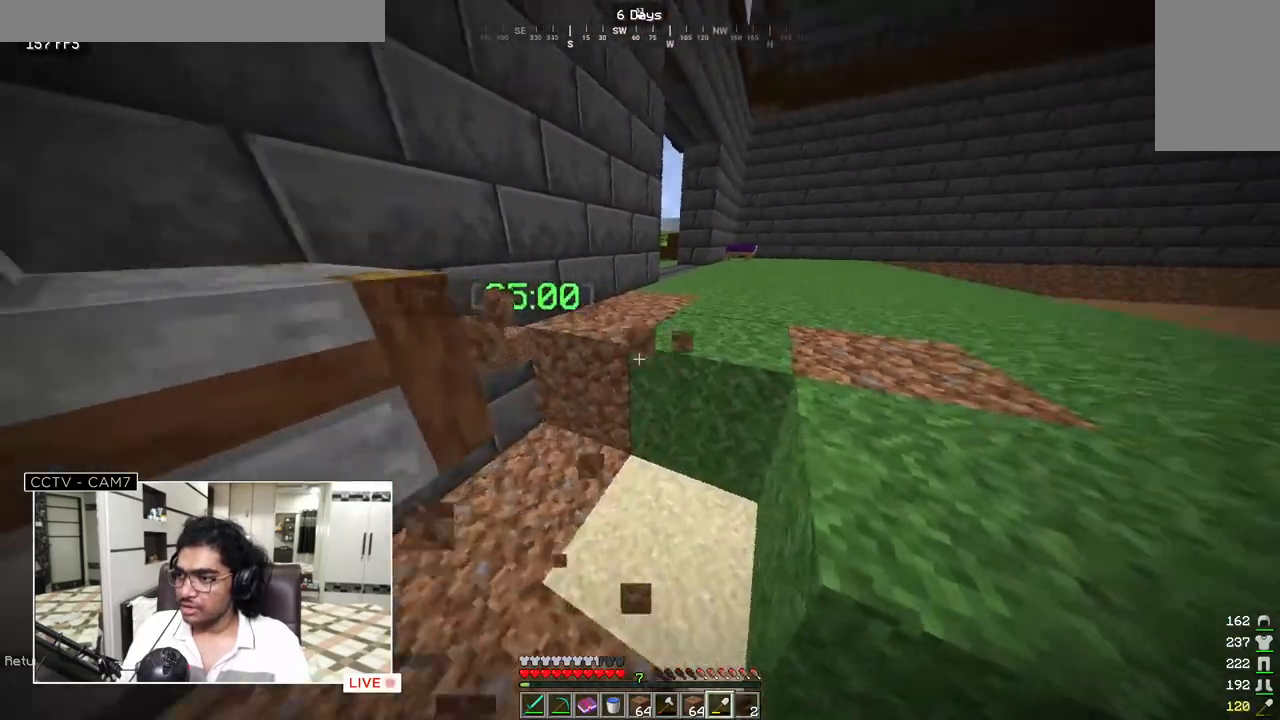
{"keys": ["a"], "mouse": ["left"], "events": [[383, "a", "down"], [417, "w", "up"]]}
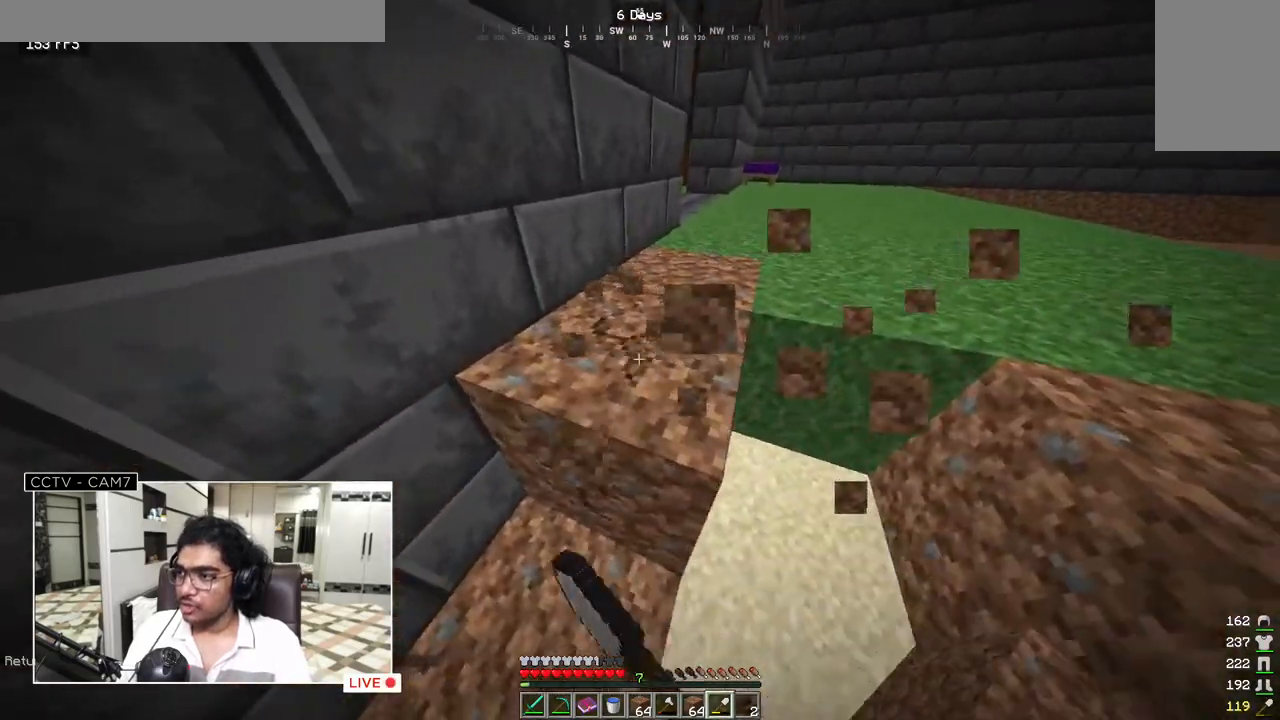
{"keys": [], "mouse": ["left"]}
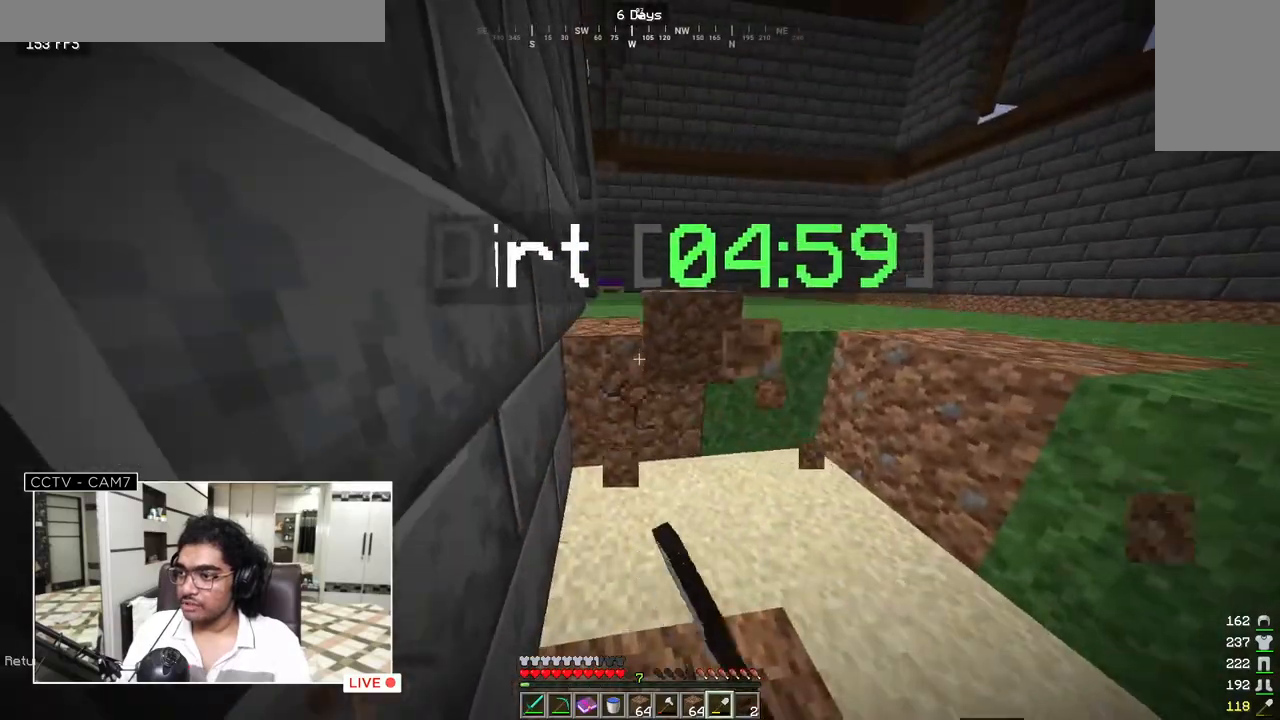
{"keys": ["w"], "mouse": ["left"], "events": [[50, "w", "down"]]}
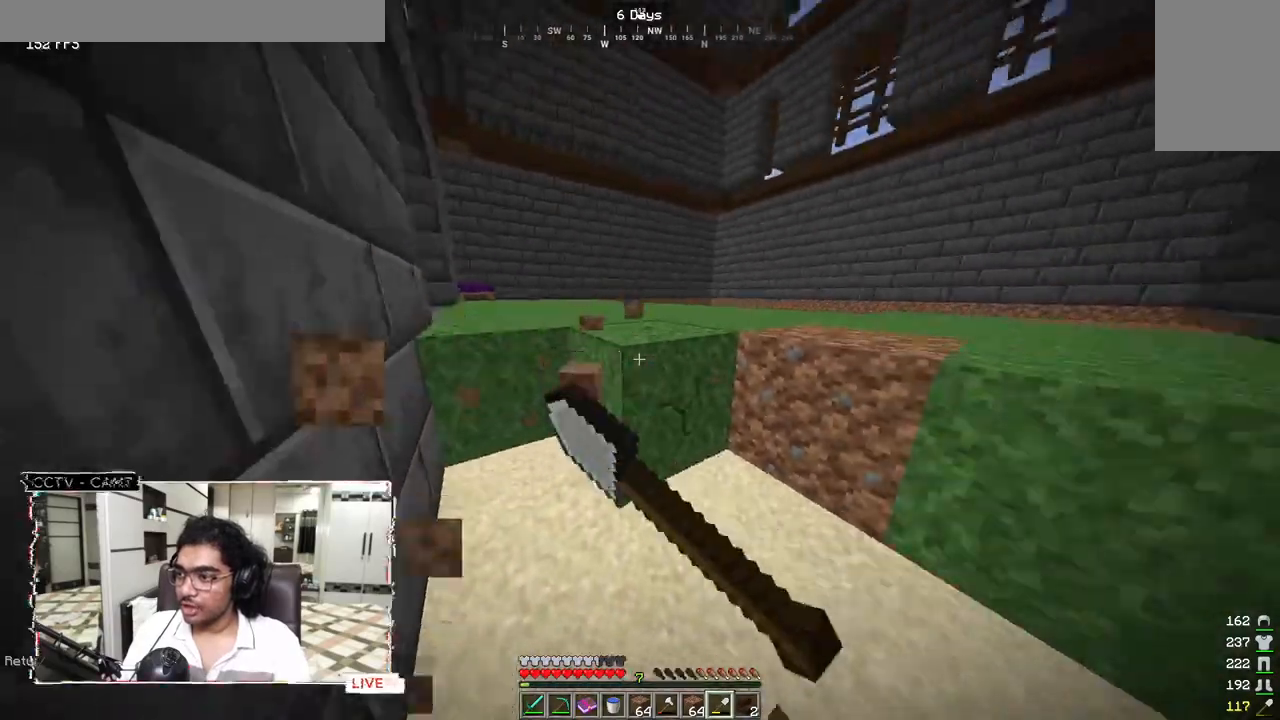
{"keys": ["w"], "mouse": ["left"], "events": []}
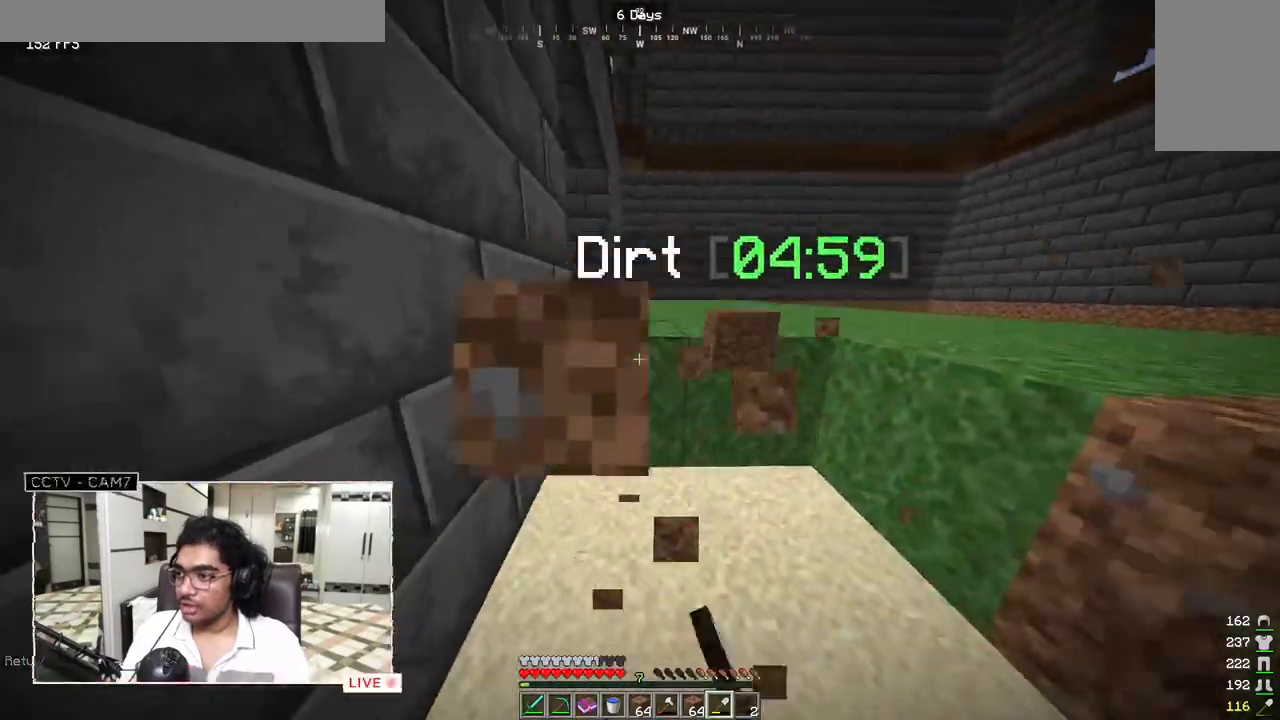
{"keys": ["w"], "mouse": ["left"], "events": []}
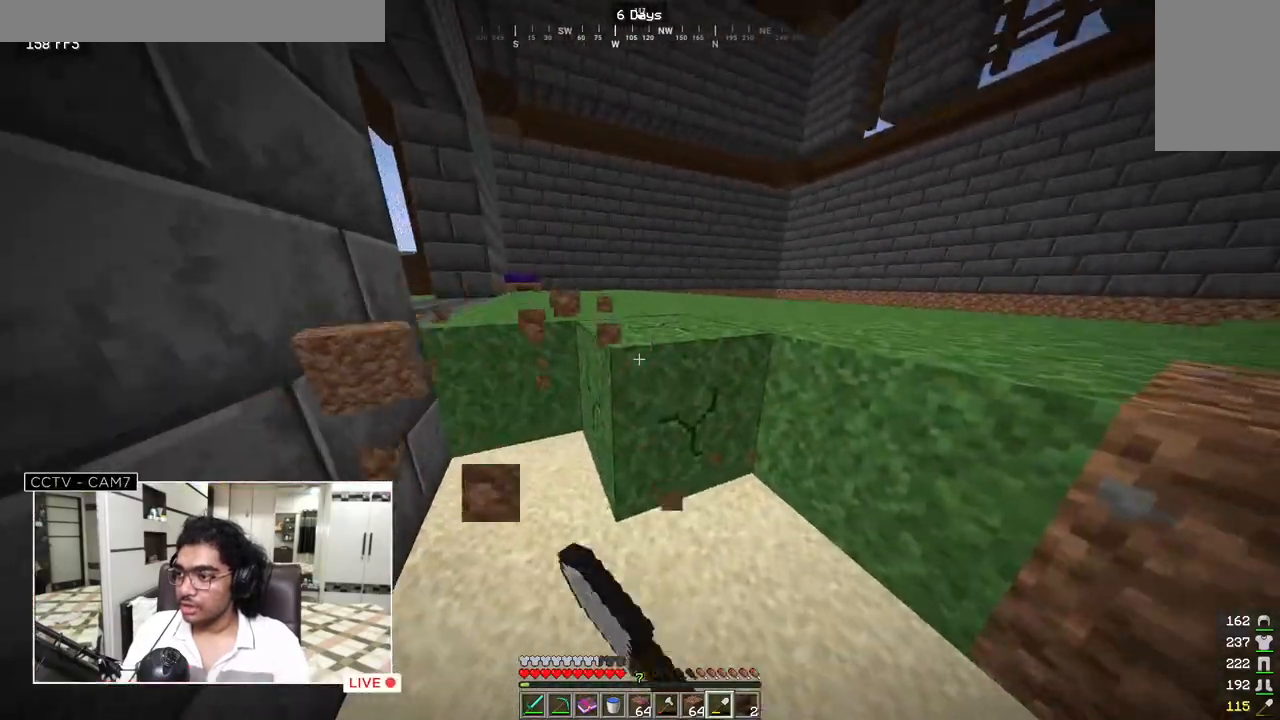
{"keys": ["w"], "mouse": ["left"], "events": []}
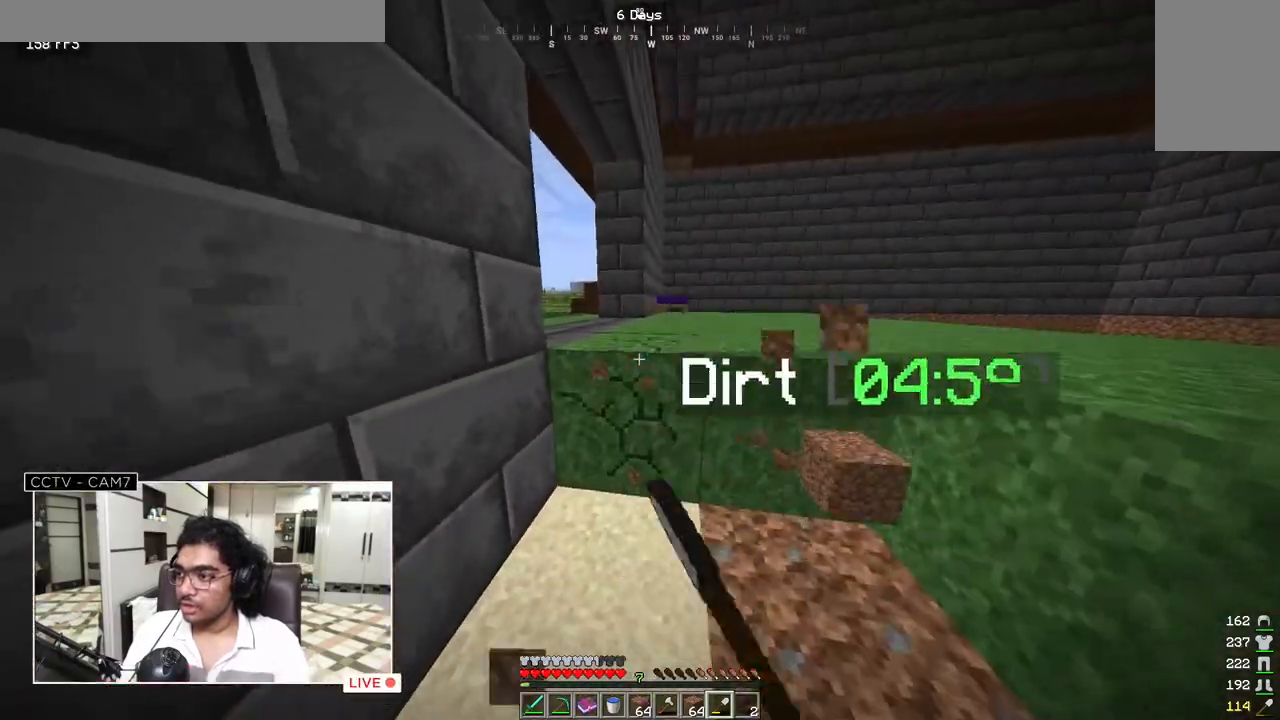
{"keys": ["w"], "mouse": ["left"], "events": []}
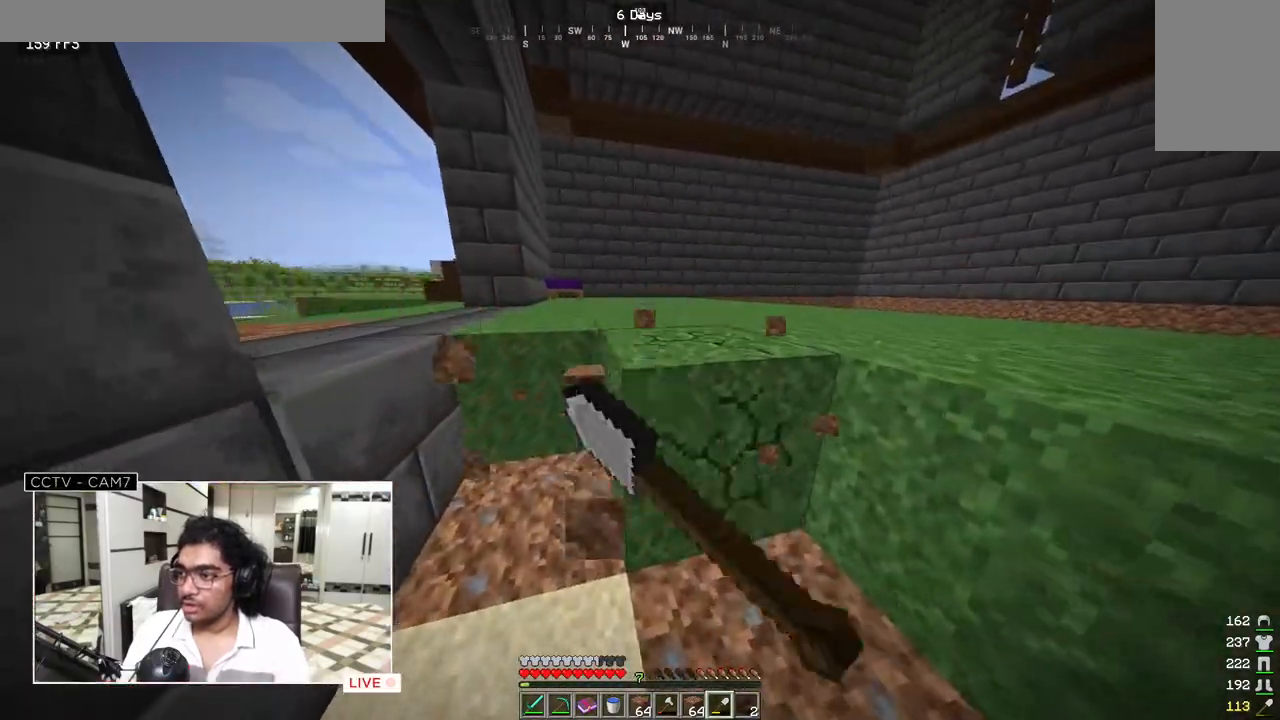
{"keys": ["w"], "mouse": ["left"], "events": [[117, "d", "down"], [350, "d", "up"]]}
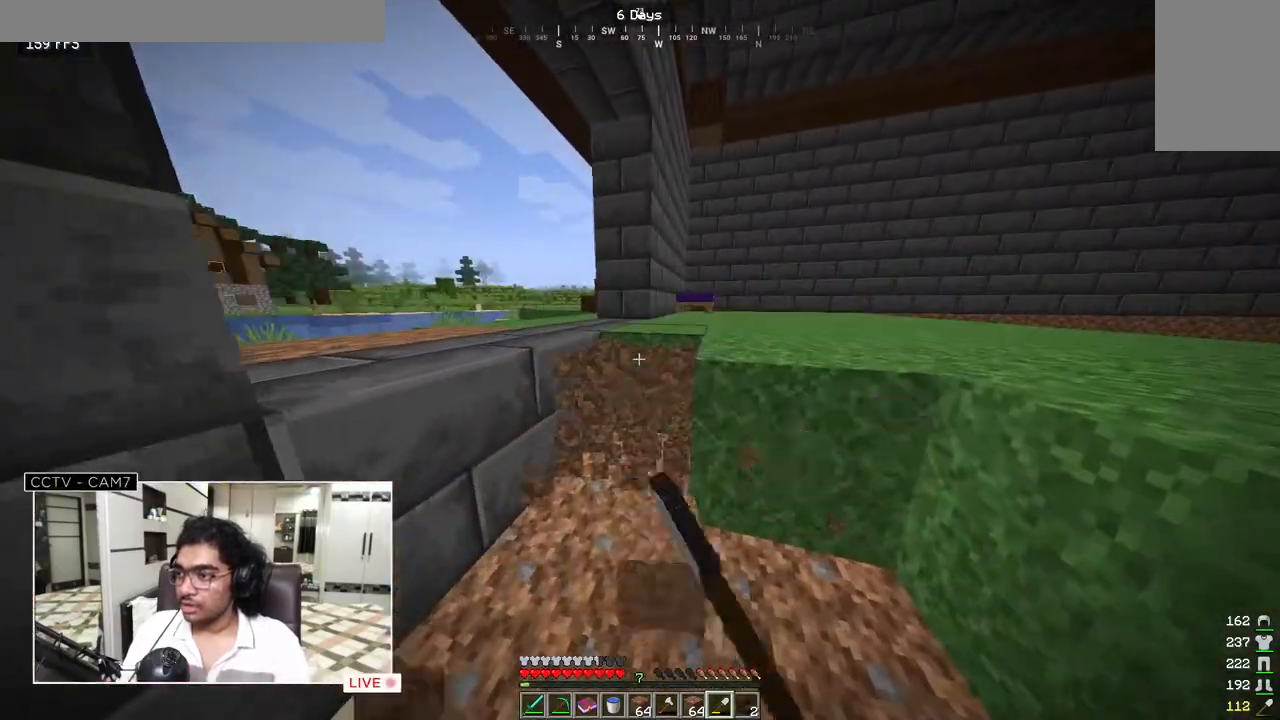
{"keys": ["w"], "mouse": ["left"], "events": []}
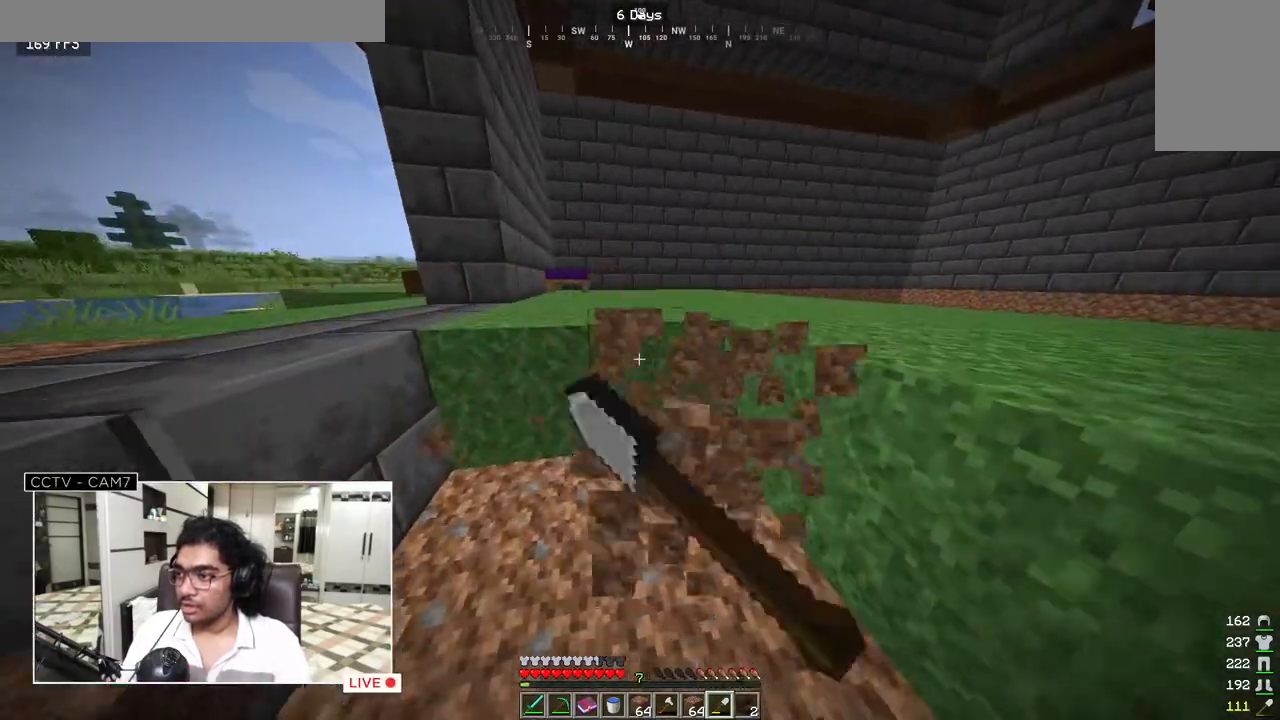
{"keys": ["d", "w"], "mouse": ["left"], "events": [[467, "d", "down"]]}
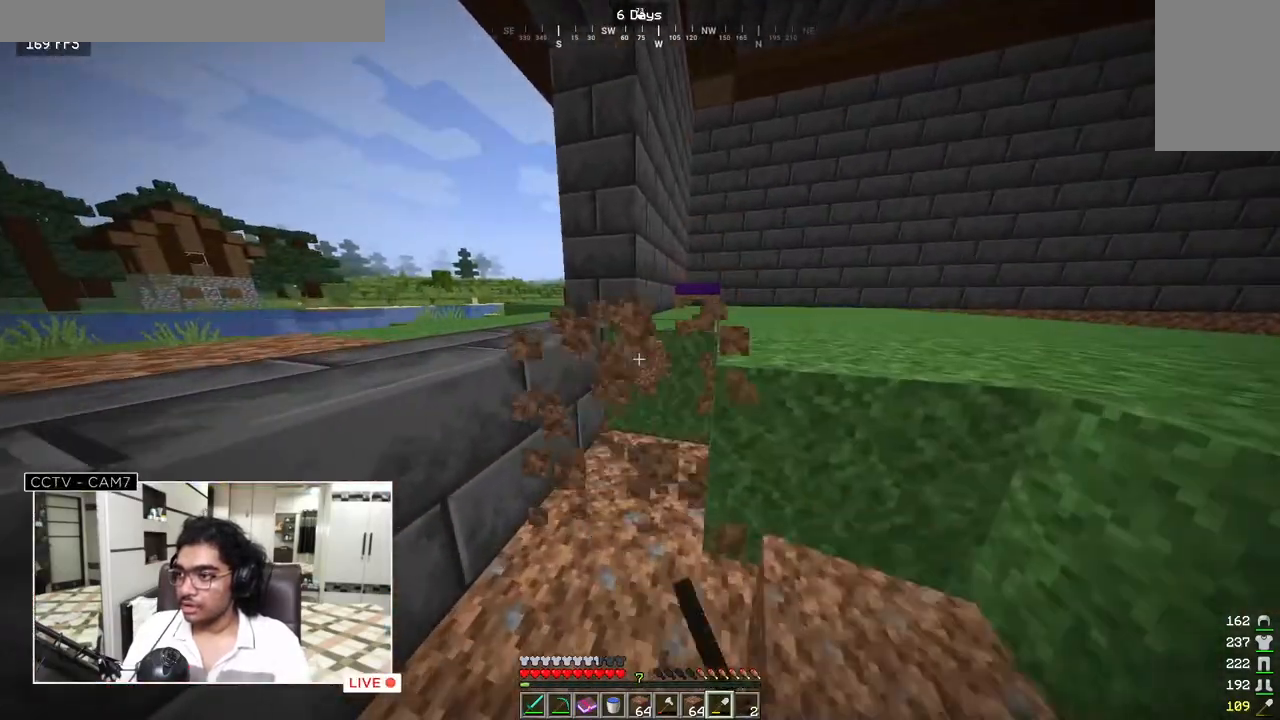
{"keys": ["w"], "mouse": ["left"], "events": [[400, "d", "up"]]}
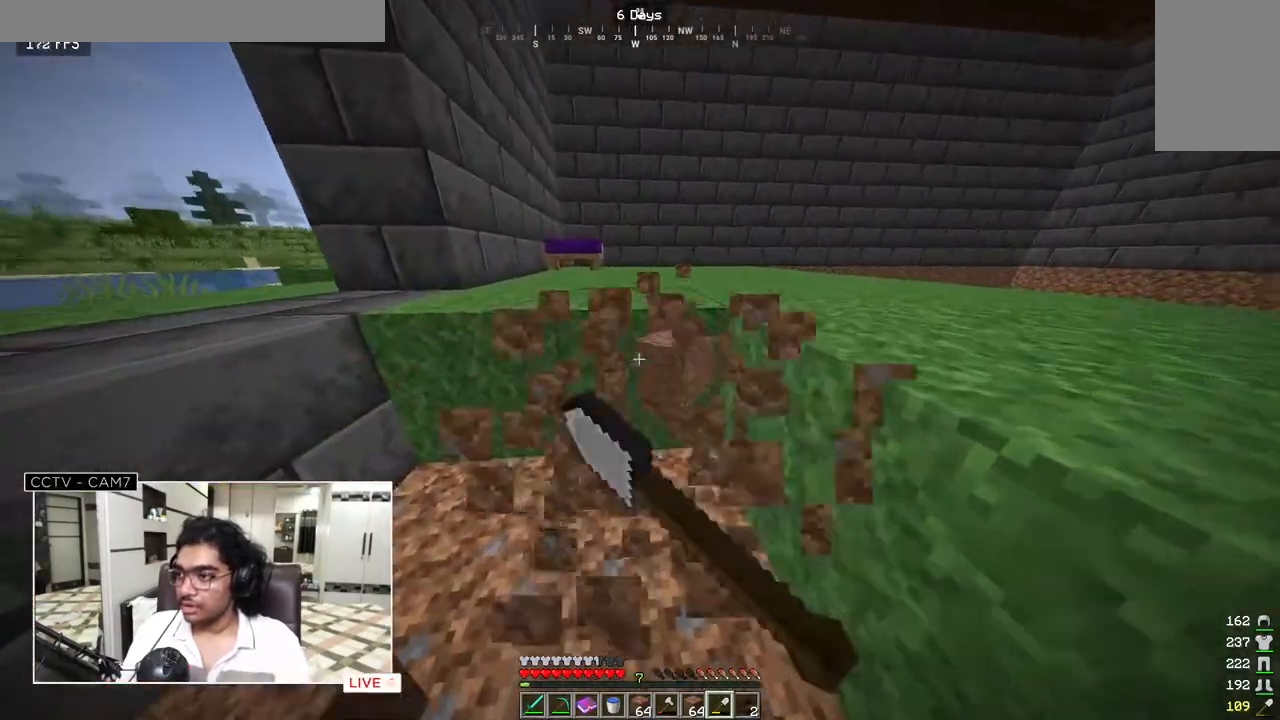
{"keys": ["d", "w"], "mouse": ["left"], "events": [[450, "d", "down"]]}
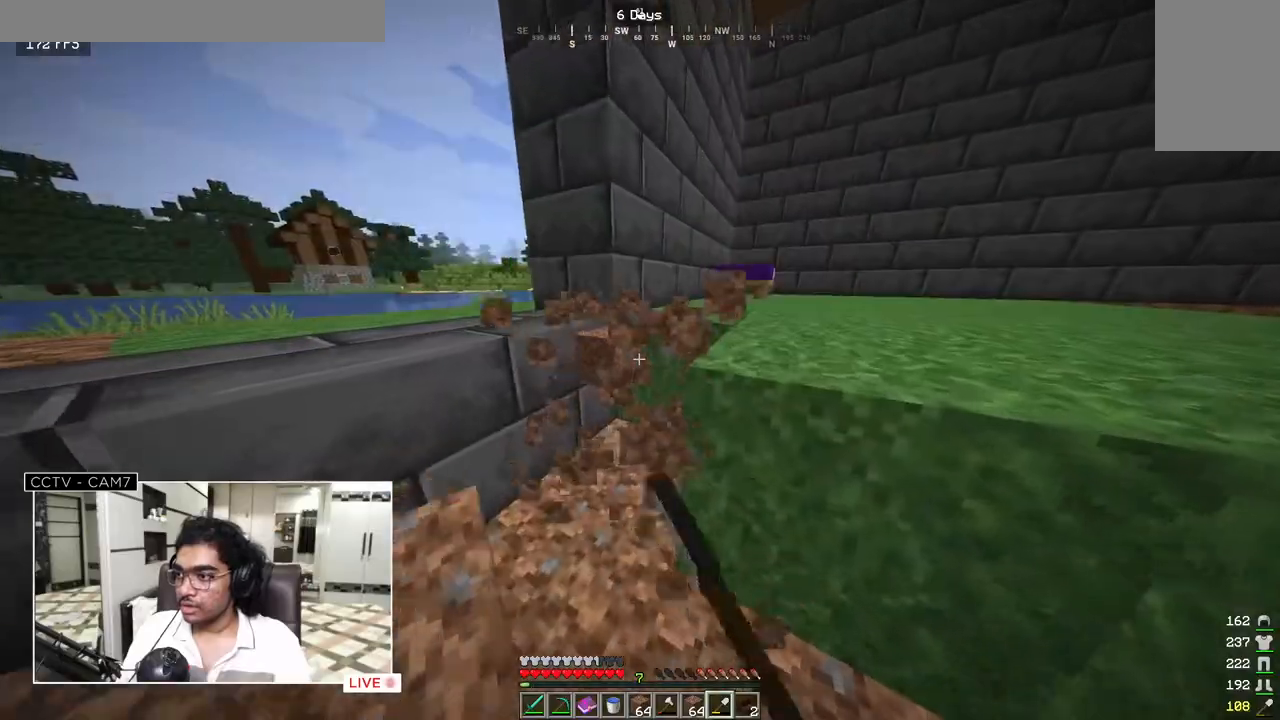
{"keys": ["w"], "mouse": ["left"], "events": [[433, "d", "up"]]}
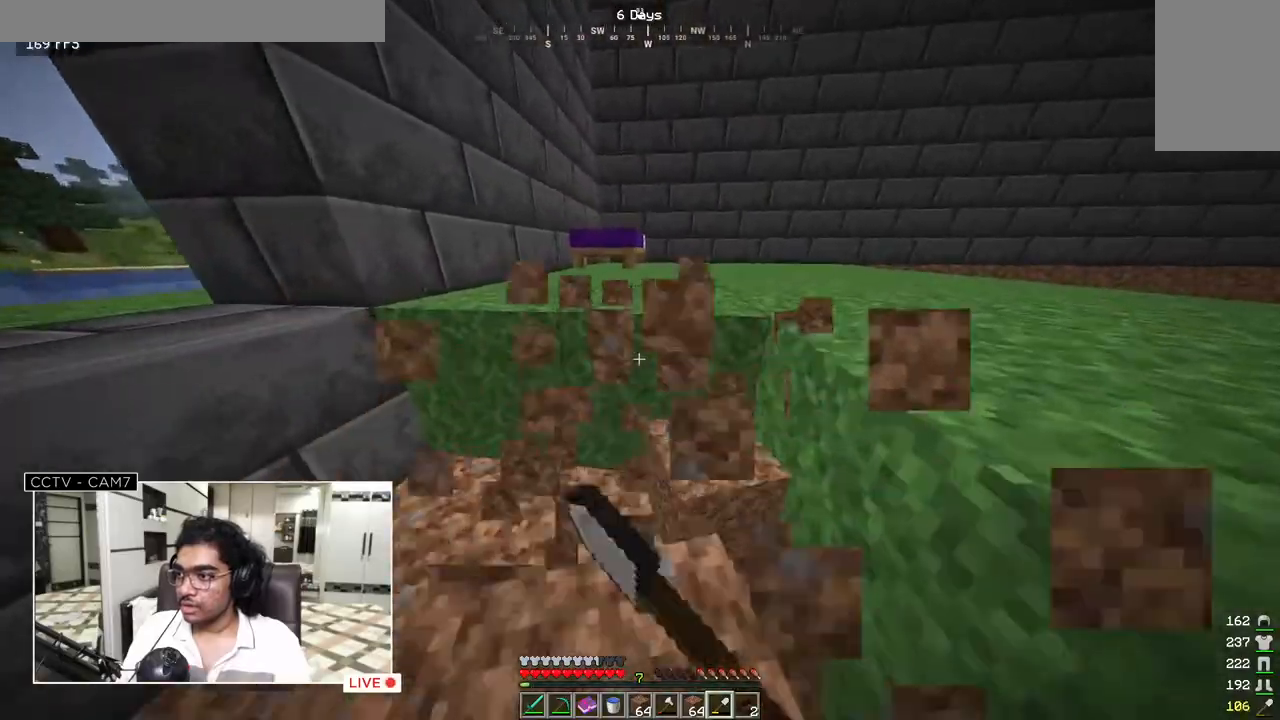
{"keys": ["d", "w"], "mouse": ["left"], "events": [[367, "d", "down"]]}
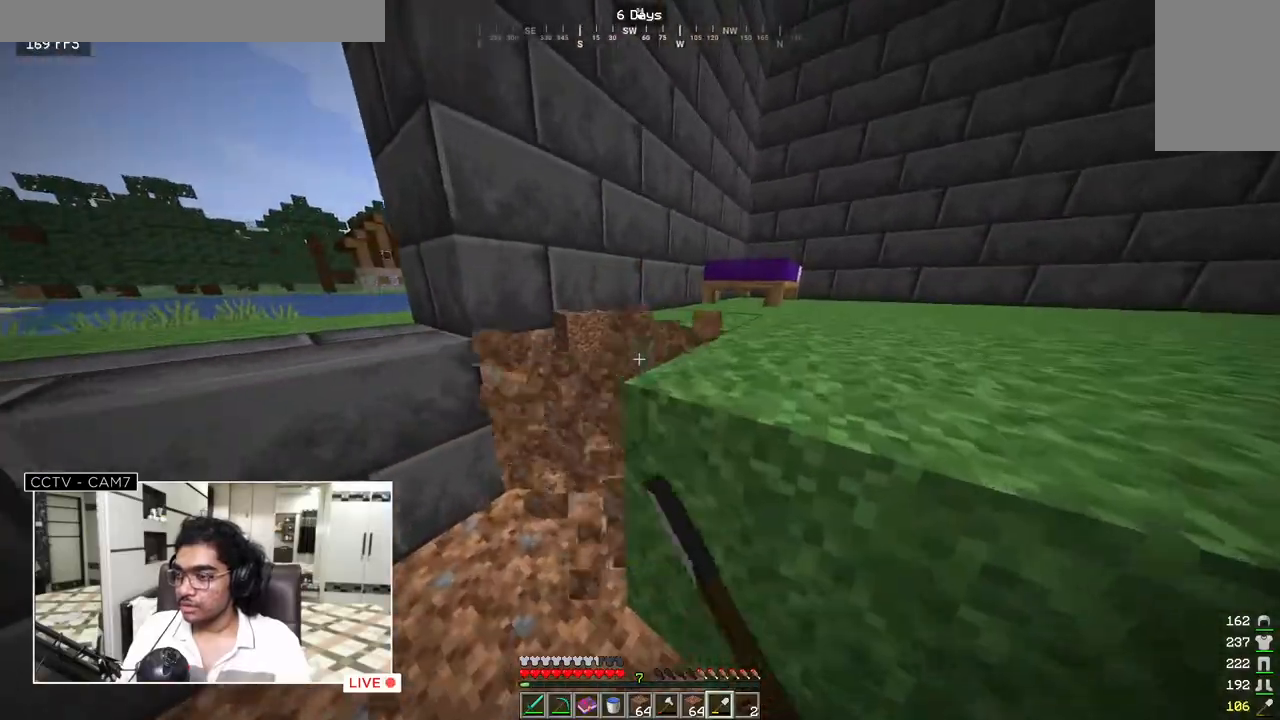
{"keys": ["w"], "mouse": ["left"], "events": [[300, "d", "up"]]}
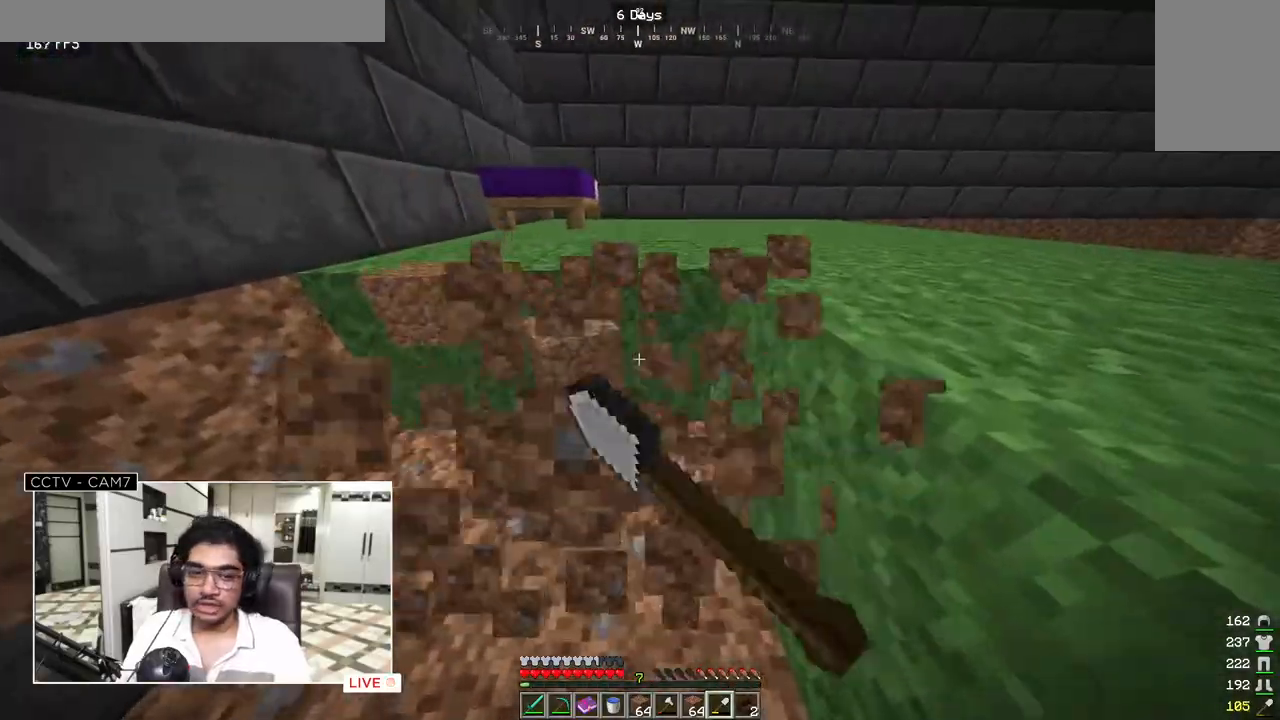
{"keys": ["w"], "mouse": ["left"], "events": []}